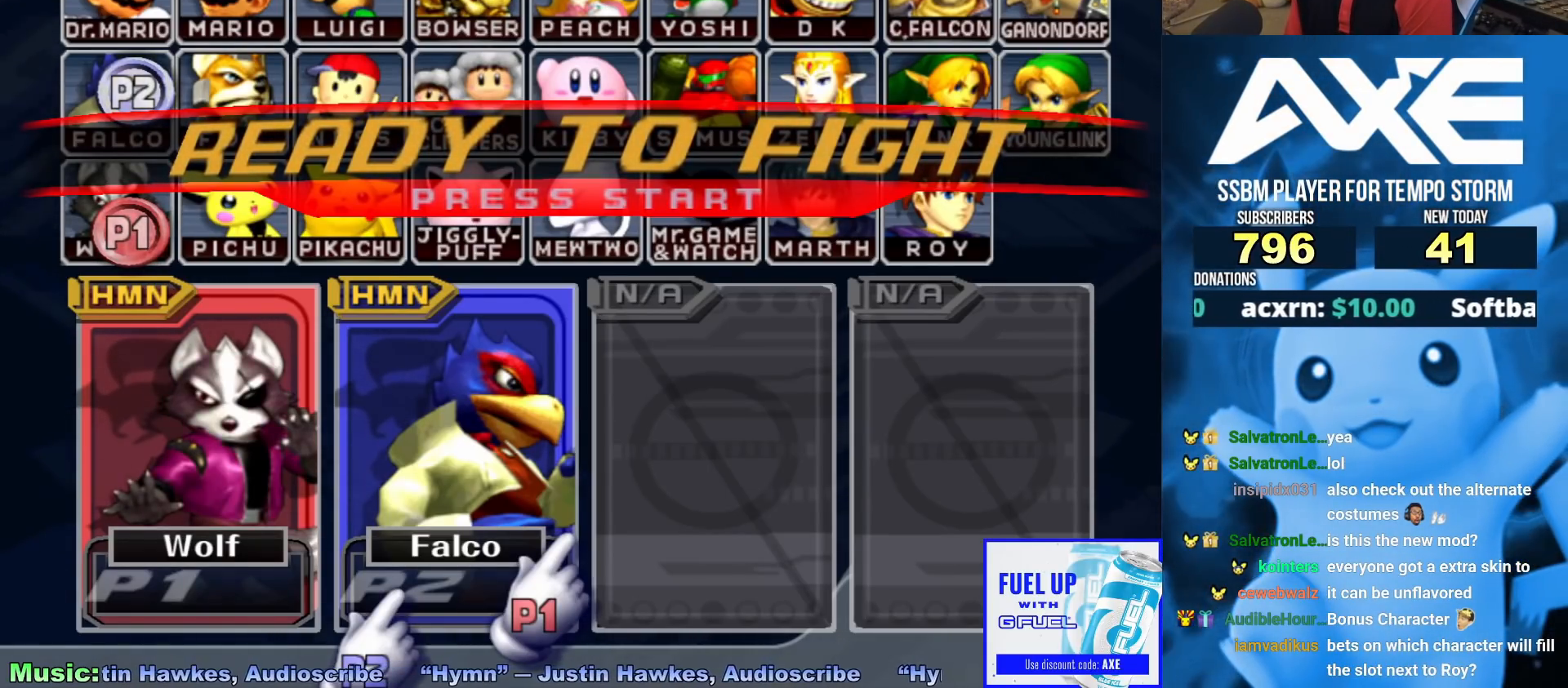
Gameplay with a controller (Nintendo layout); each line is a JSON object with the inputs held at the frame after it. "events" lists button and stick changes between this image and that frame as [ms after this image, input, new state], when the widget could be followed in between. Not read: L3 R3.
{"buttons": [], "left_stick": "center", "right_stick": "center", "events": []}
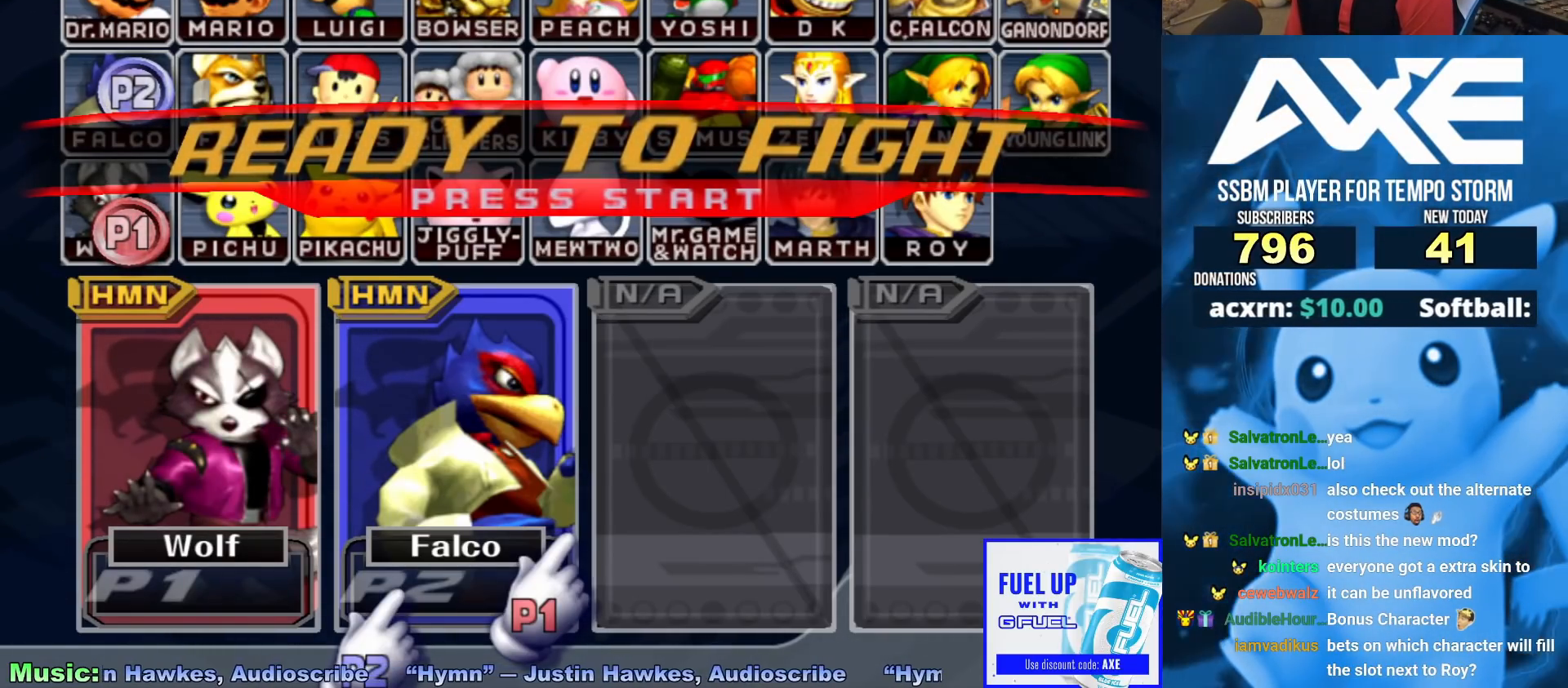
{"buttons": [], "left_stick": "center", "right_stick": "center", "events": [[283, "X", "down"], [433, "X", "up"]]}
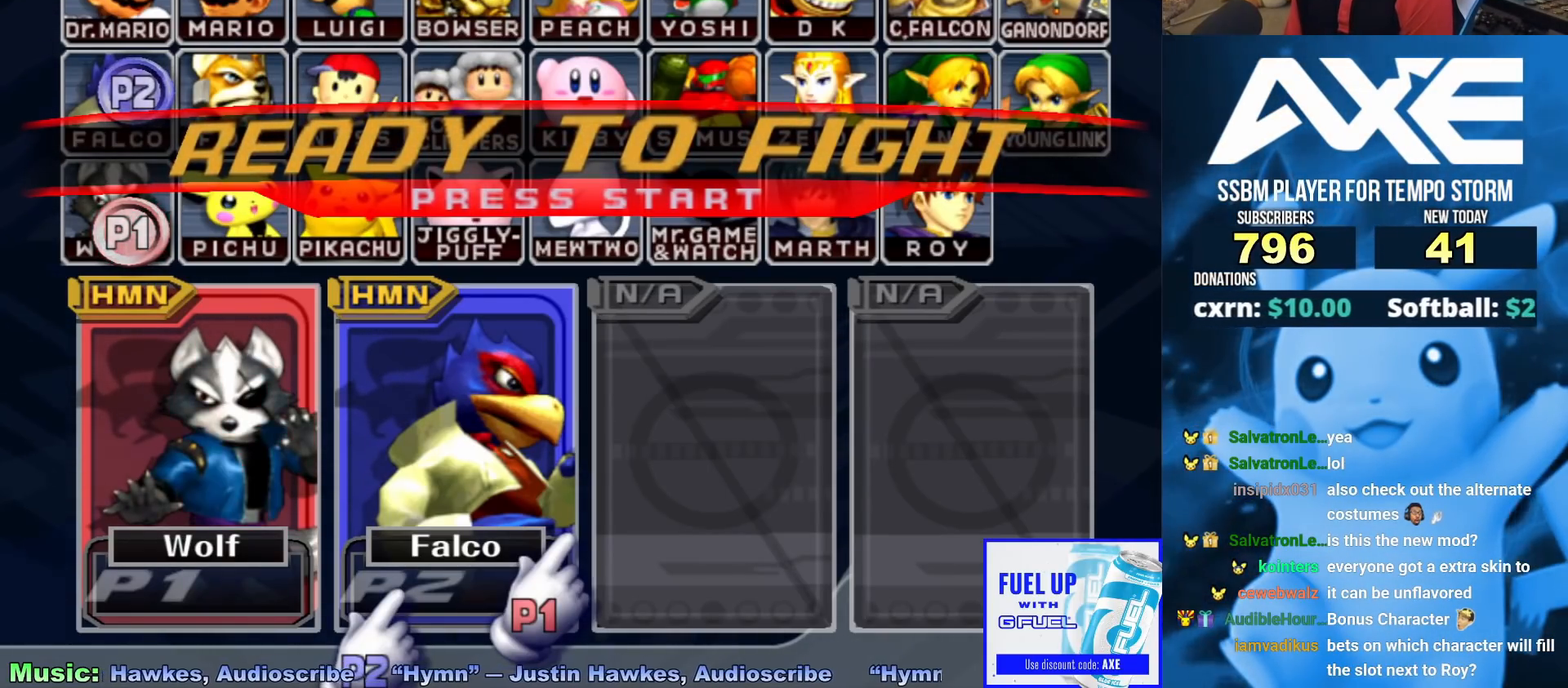
{"buttons": [], "left_stick": "center", "right_stick": "center", "events": [[417, "Y", "down"], [500, "Y", "up"]]}
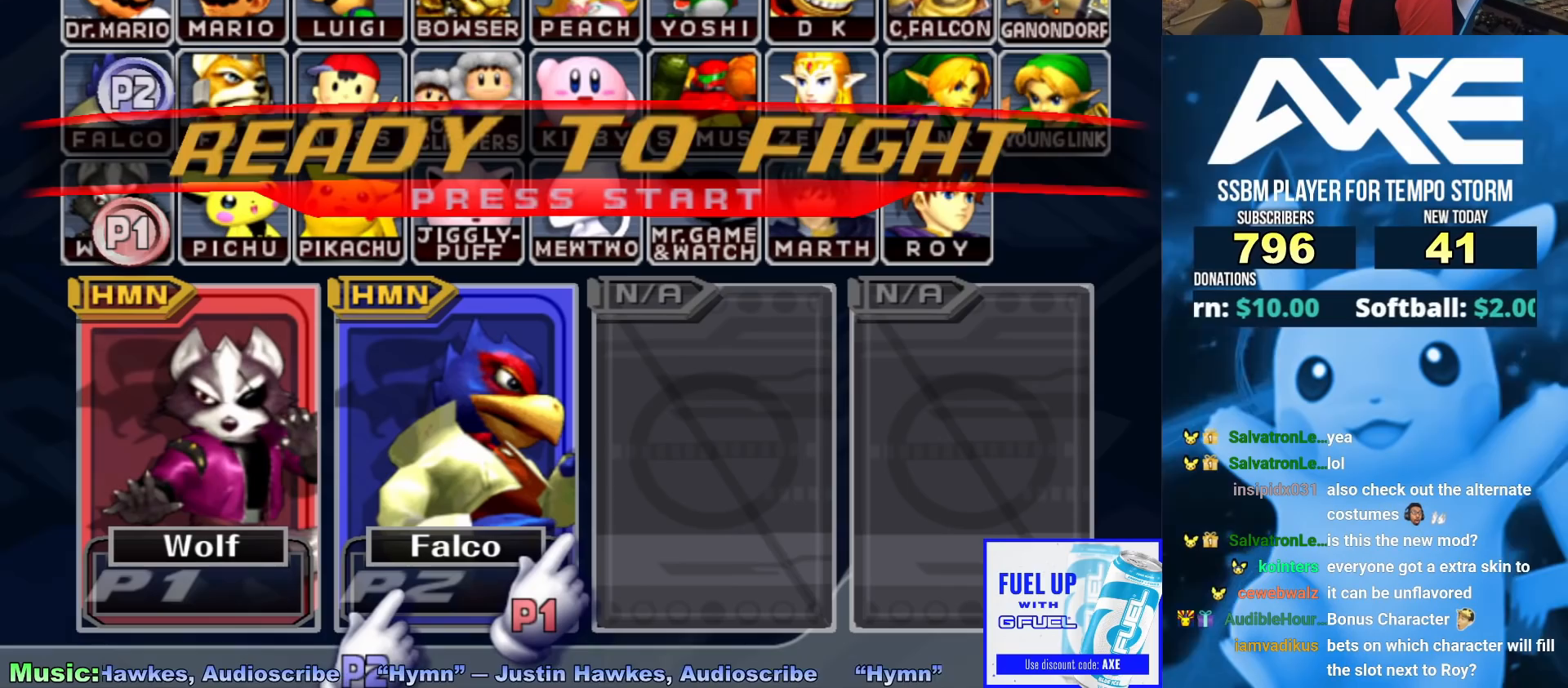
{"buttons": [], "left_stick": "center", "right_stick": "center", "events": [[100, "Y", "down"], [200, "Y", "up"]]}
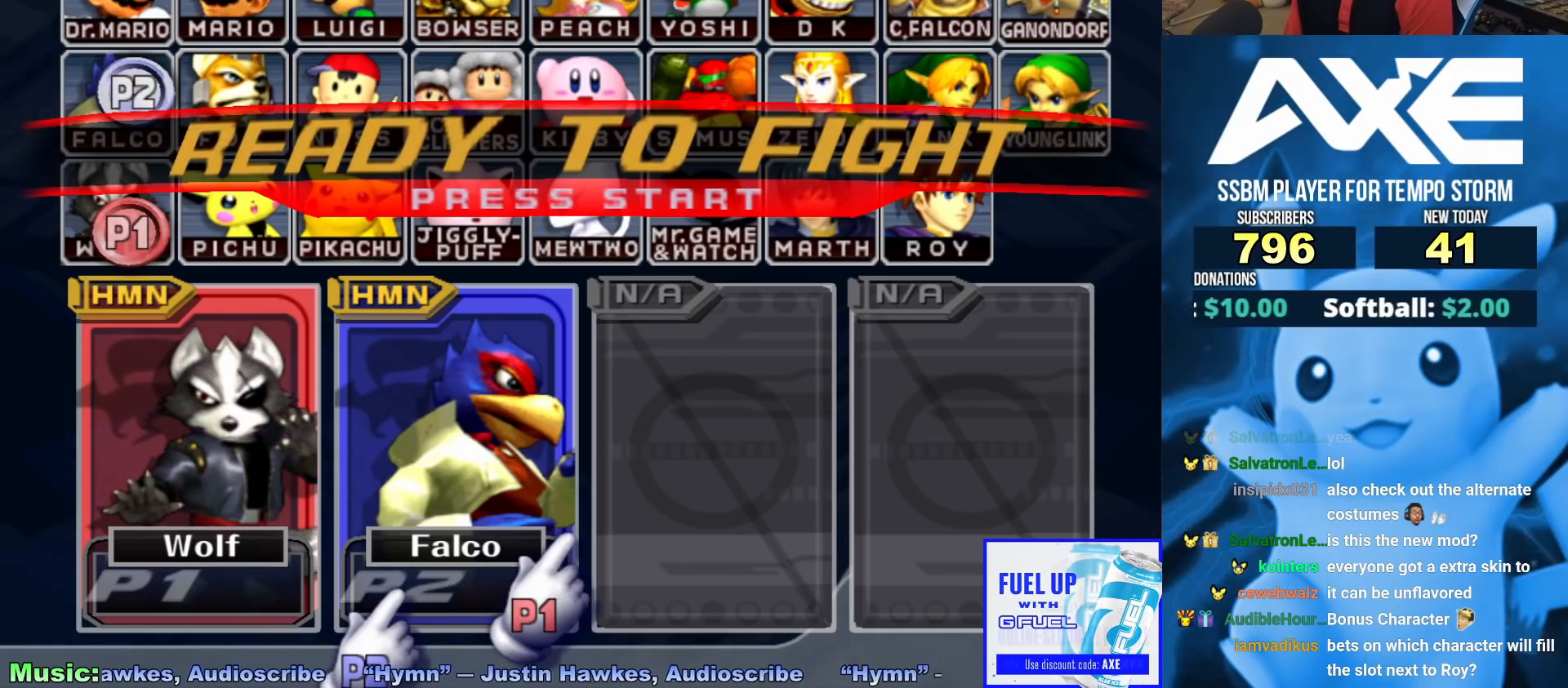
{"buttons": [], "left_stick": "center", "right_stick": "center", "events": []}
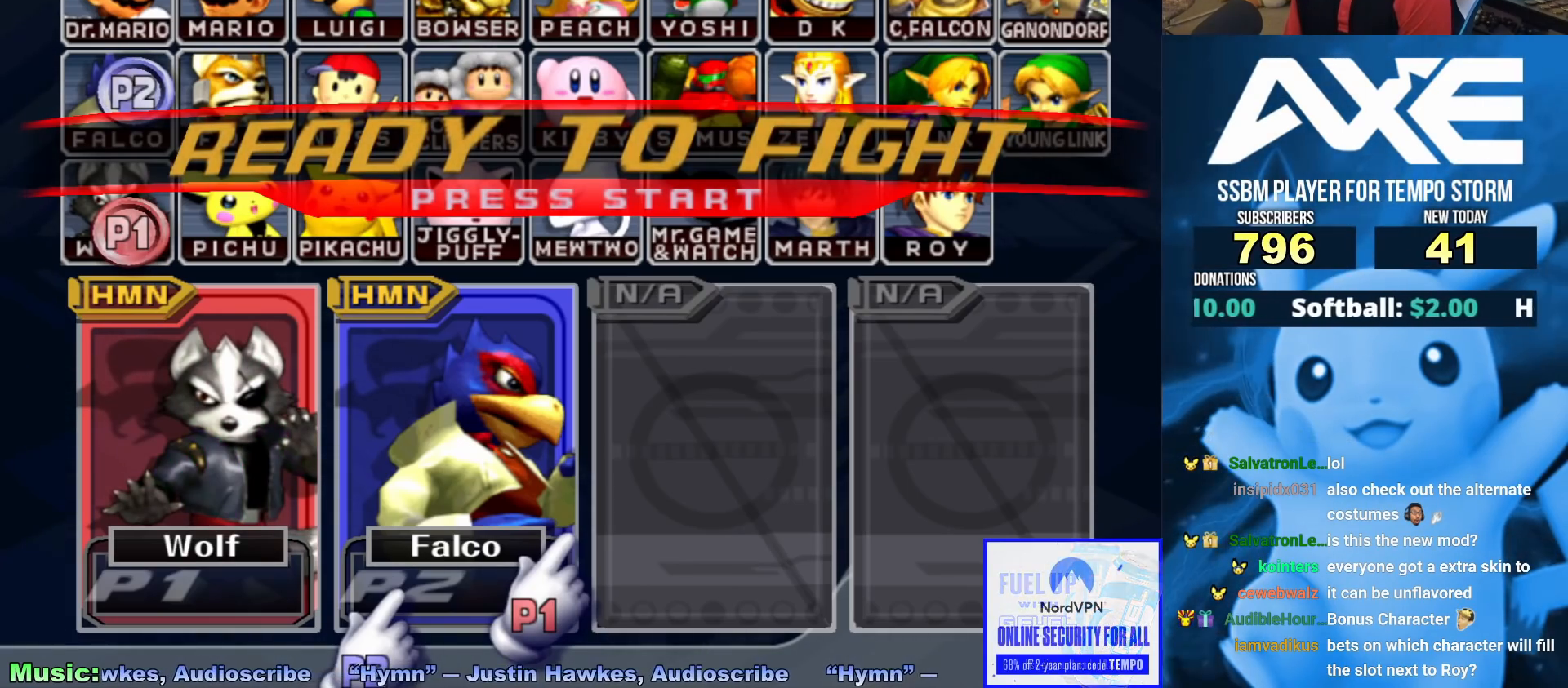
{"buttons": [], "left_stick": "center", "right_stick": "center", "events": []}
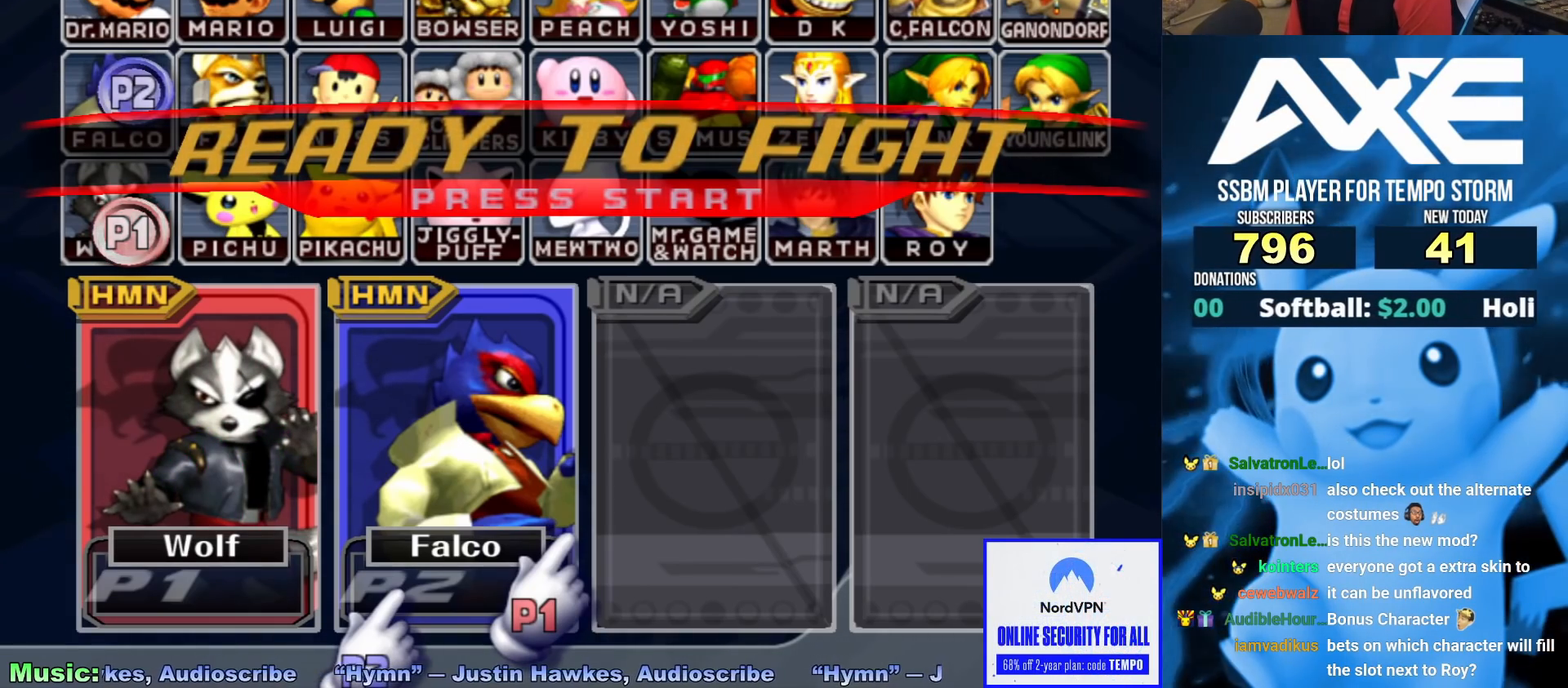
{"buttons": [], "left_stick": "center", "right_stick": "center", "events": []}
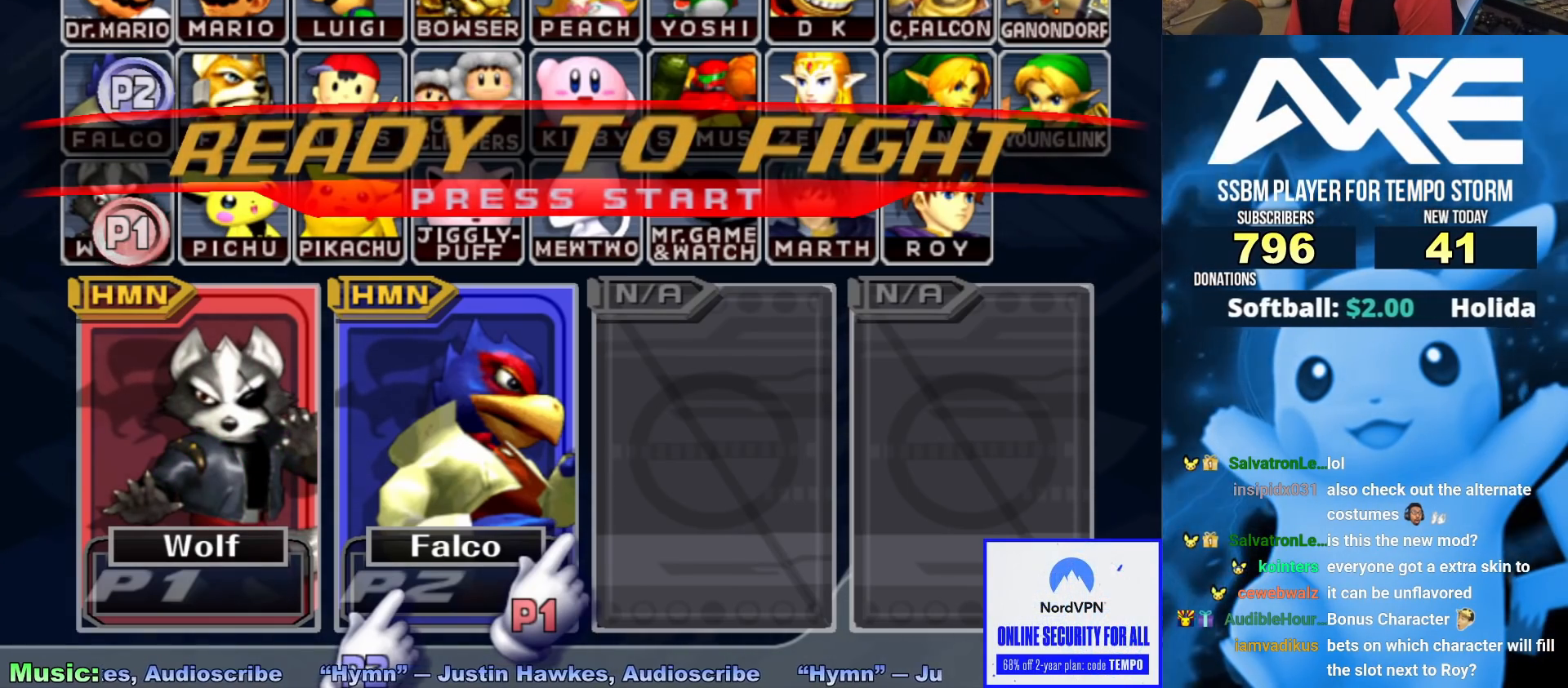
{"buttons": ["A"], "left_stick": "center", "right_stick": "center", "events": [[33, "X", "down"], [217, "X", "up"], [367, "left_stick", "down"], [450, "left_stick", "center"], [500, "A", "down"]]}
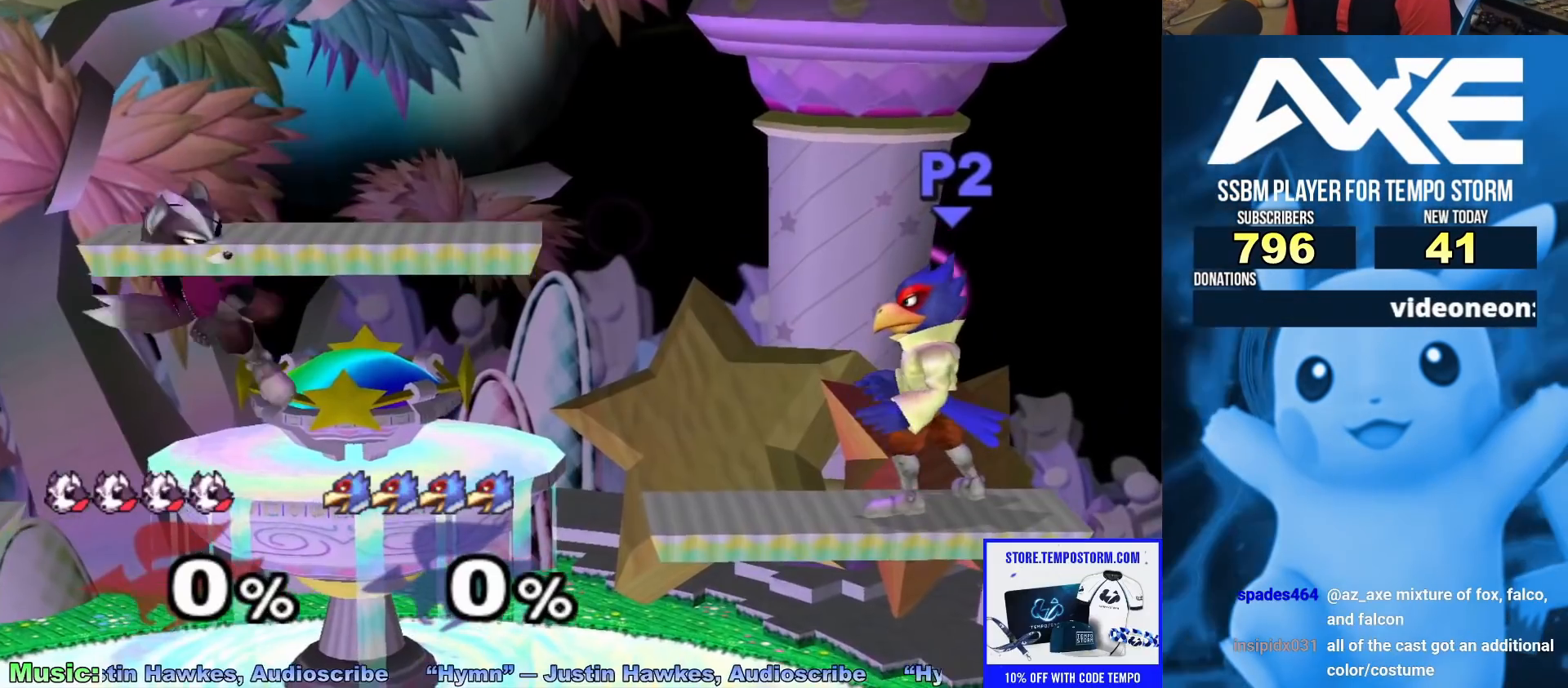
{"buttons": ["X"], "left_stick": "down", "right_stick": "center", "events": [[67, "A", "up"], [133, "left_stick", "down"], [200, "R1", "down"], [317, "R1", "up"], [500, "X", "down"]]}